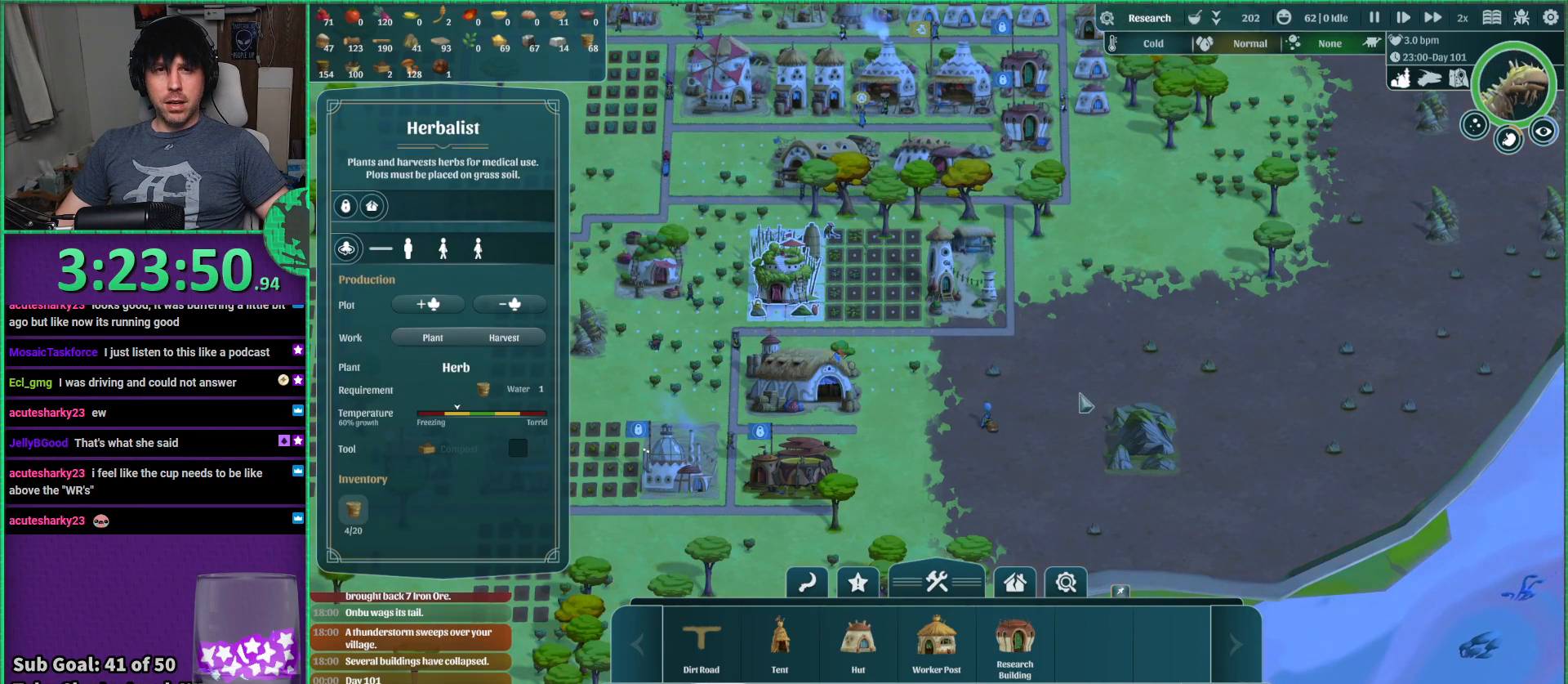
Gameplay with keyboard; each line is a JSON object with the keys held at the frame after it. "events" lists presses ("down") and releases ("up") of "a", "d", "e", "s", "shift", "space" and "w" between this image and that frame as [ms after this image, input, new state], when the widget could be followed in between. No other keys are recorded. Mouse input is not recorded.
{"keys": ["d", "w"], "events": [[267, "d", "down"], [433, "w", "down"]]}
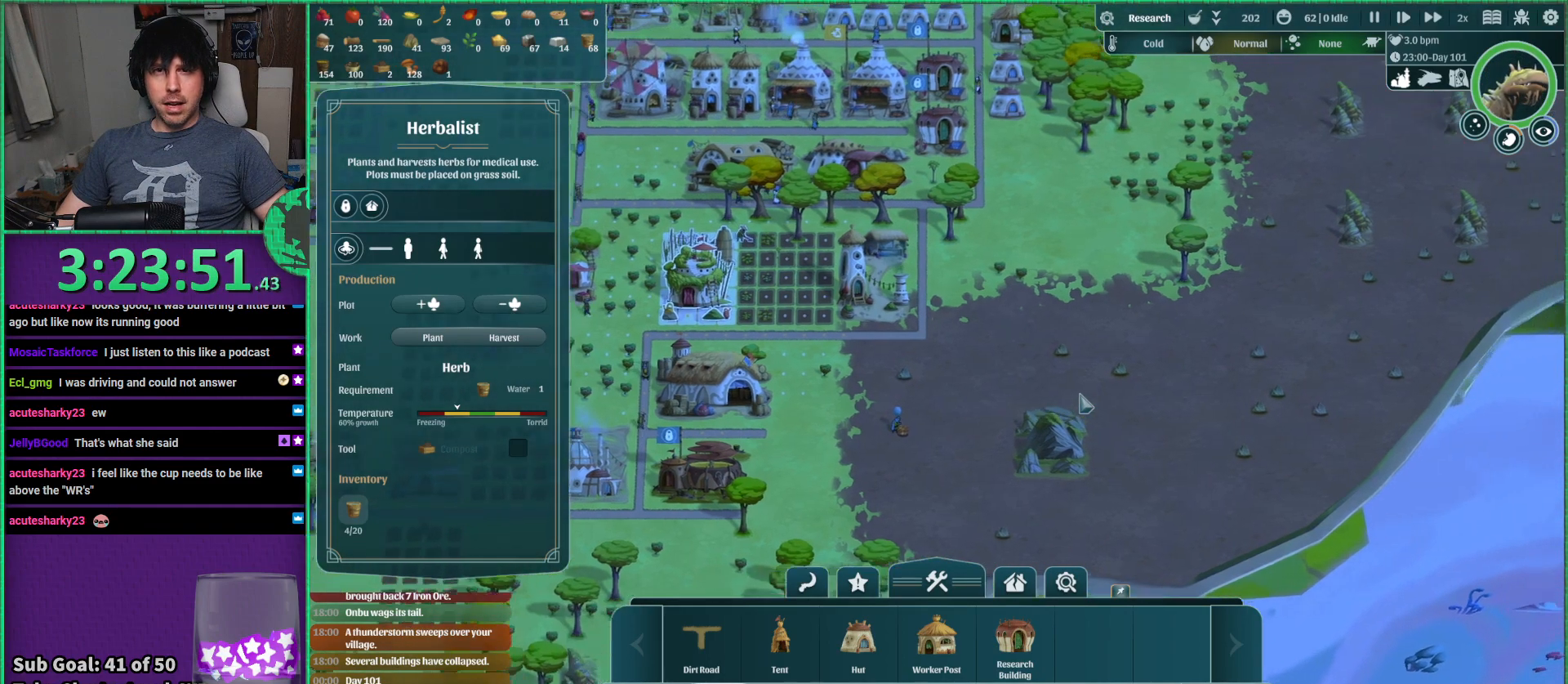
{"keys": [], "events": [[117, "d", "up"], [167, "w", "up"]]}
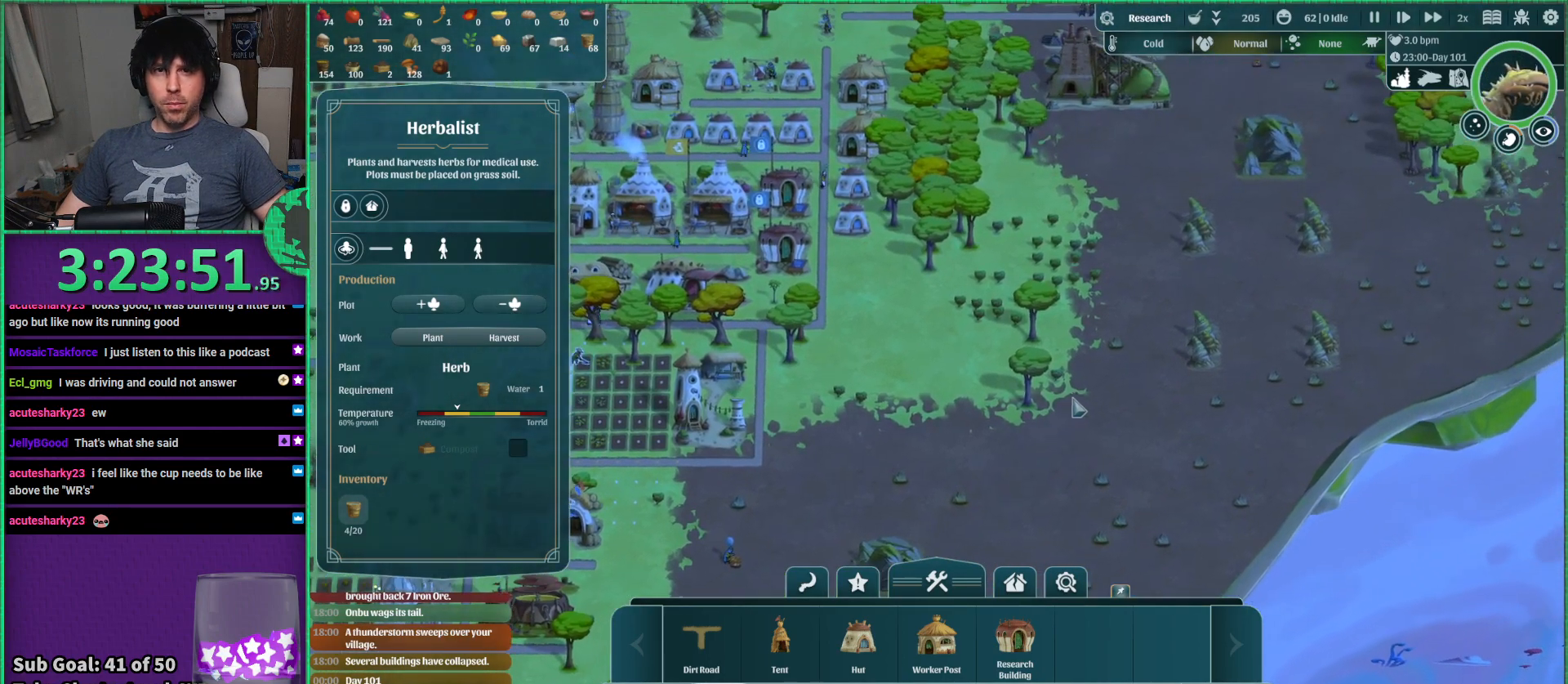
{"keys": ["w"], "events": [[283, "d", "down"], [400, "w", "down"], [483, "d", "up"]]}
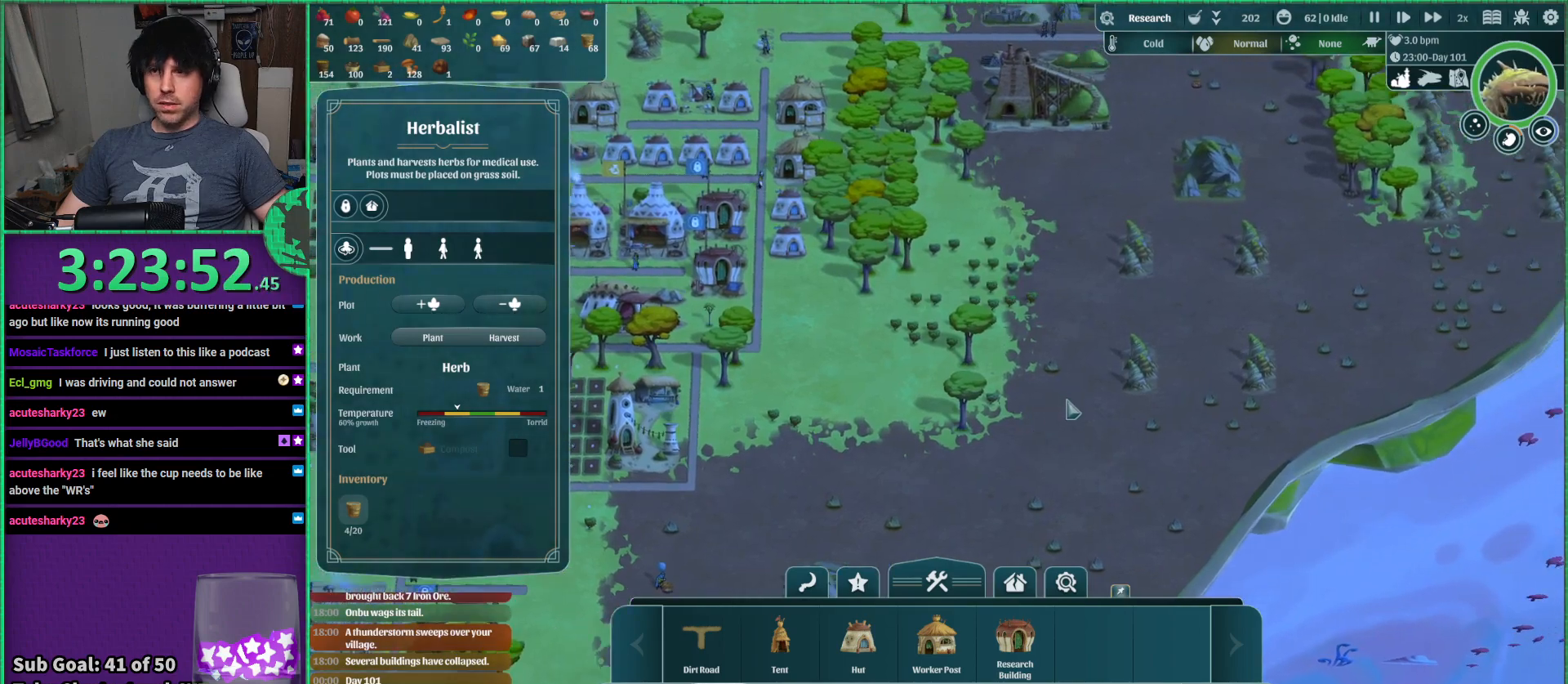
{"keys": [], "events": [[83, "w", "up"]]}
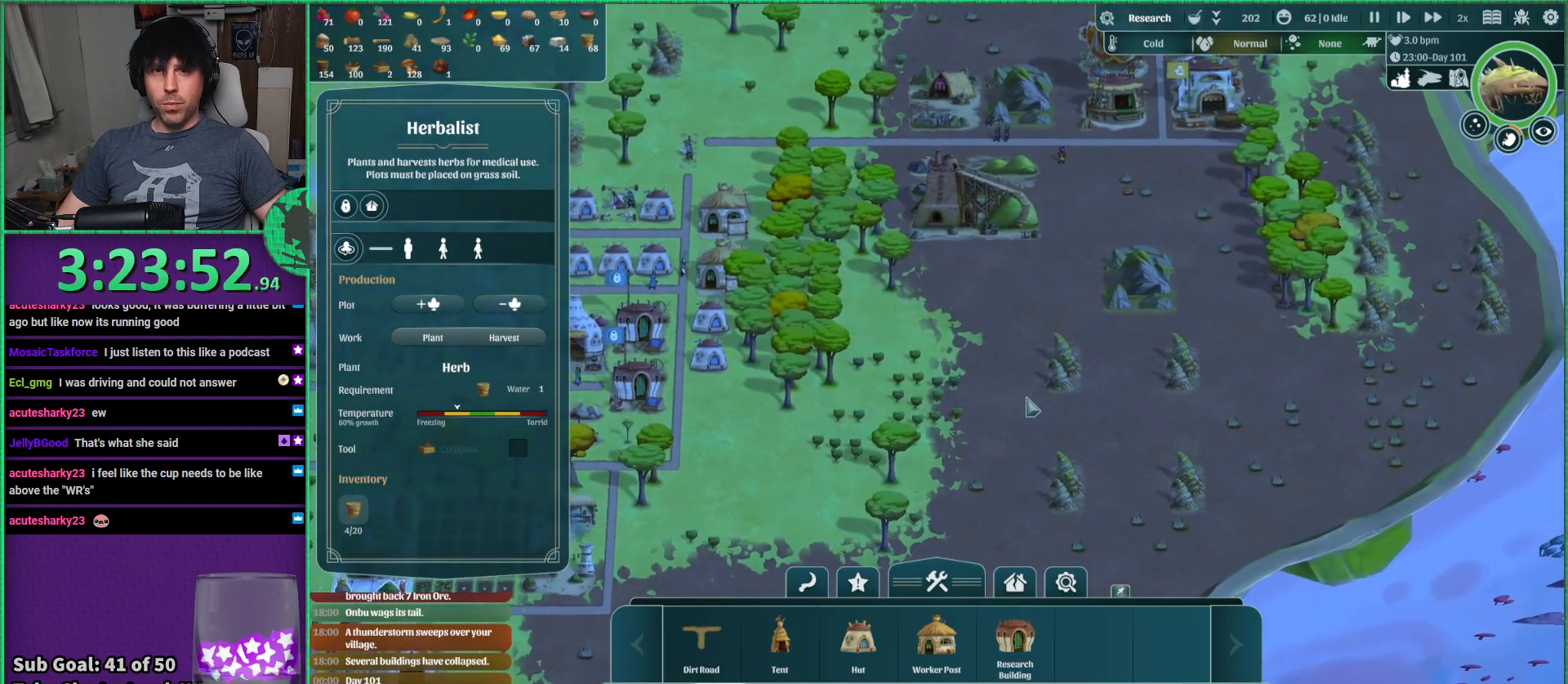
{"keys": [], "events": []}
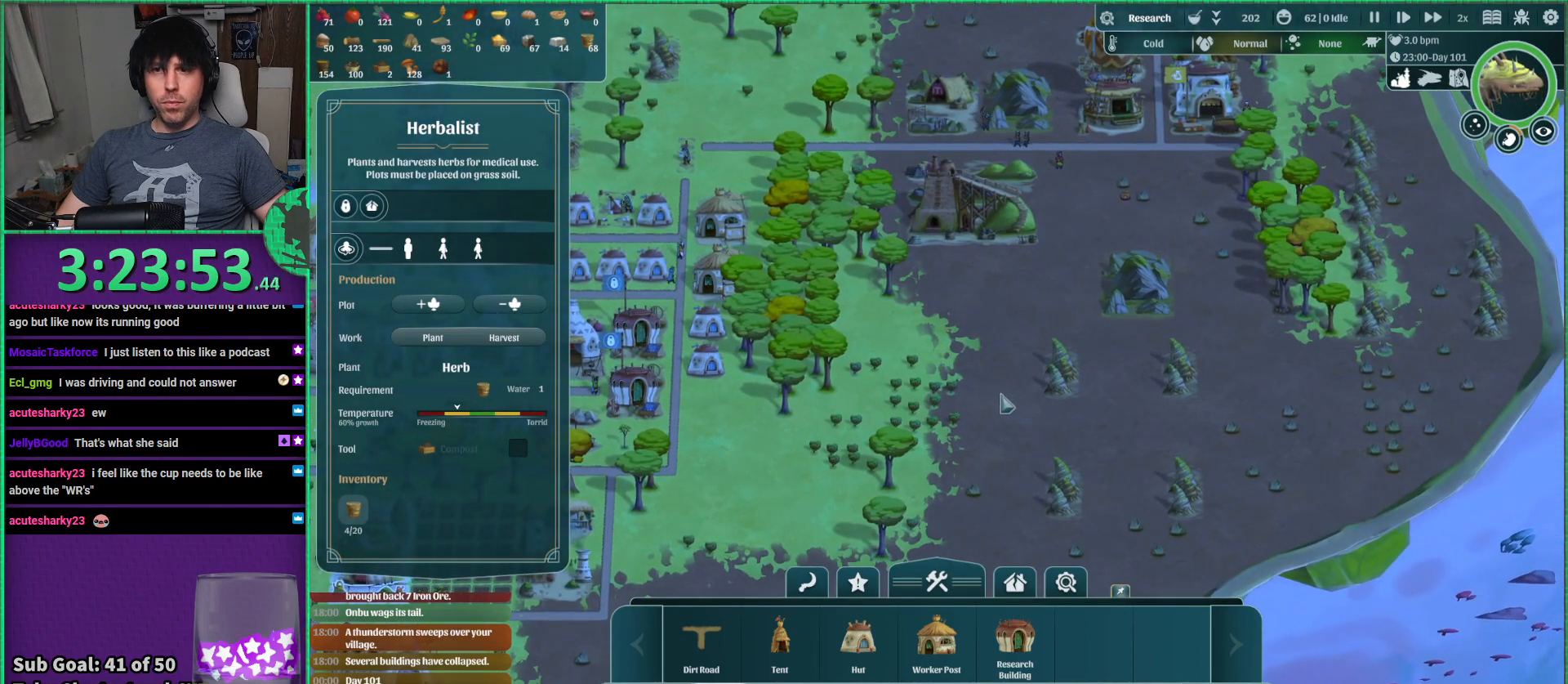
{"keys": [], "events": []}
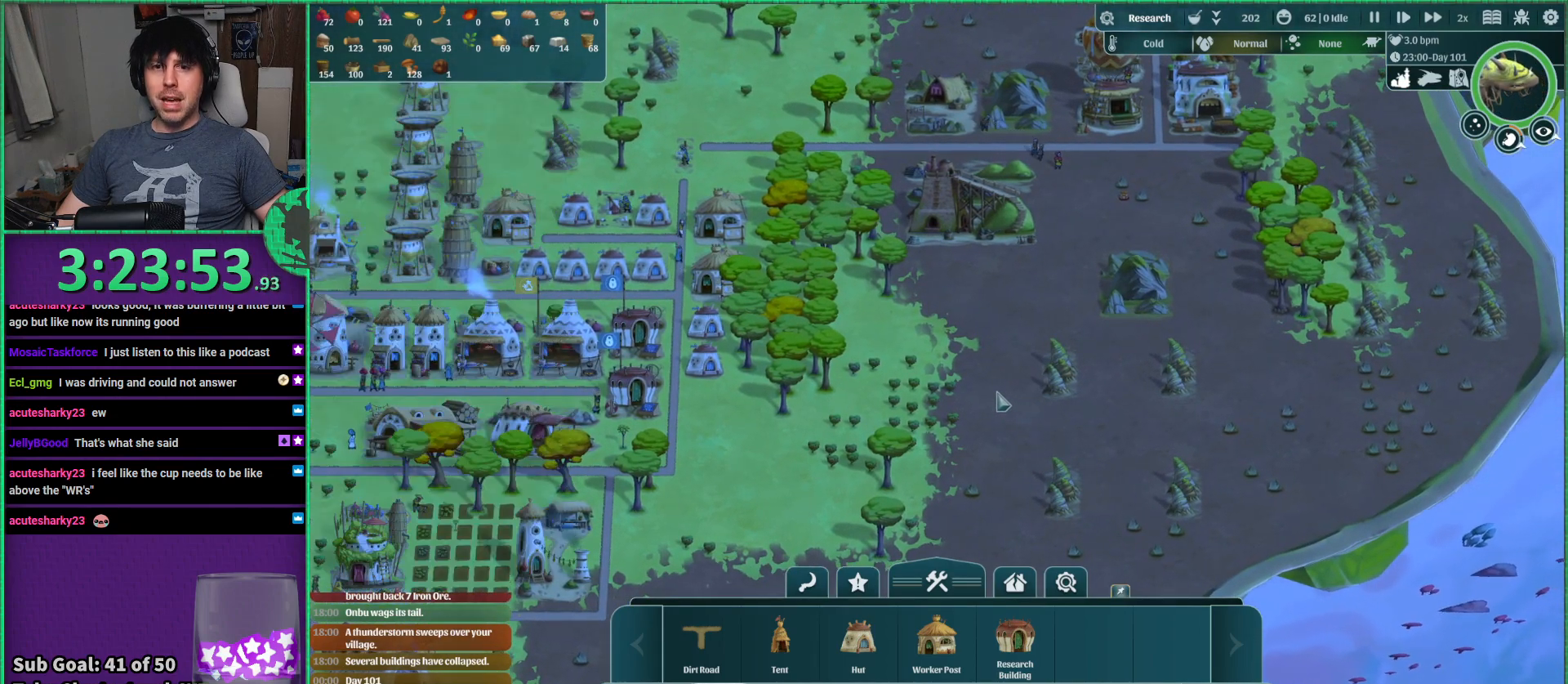
{"keys": [], "events": []}
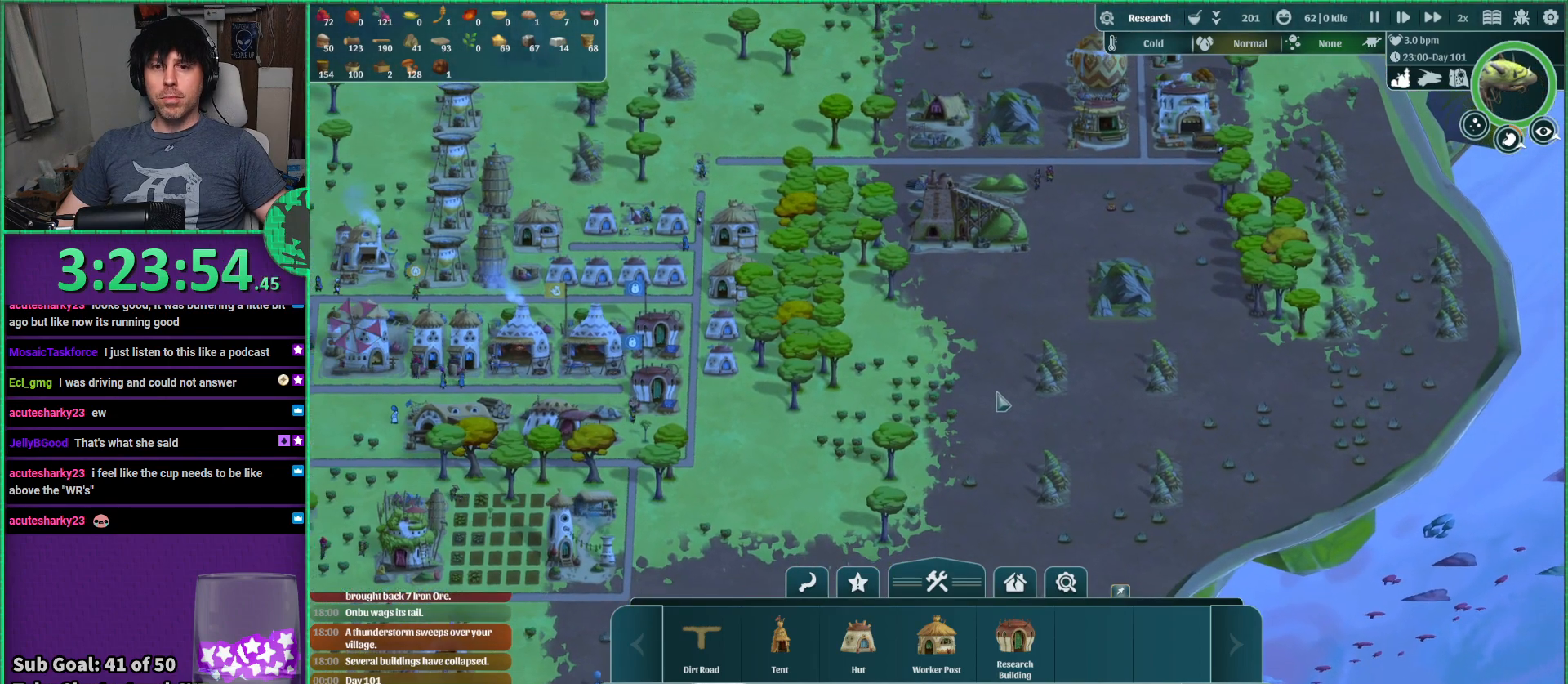
{"keys": [], "events": [[250, "s", "down"], [400, "s", "up"]]}
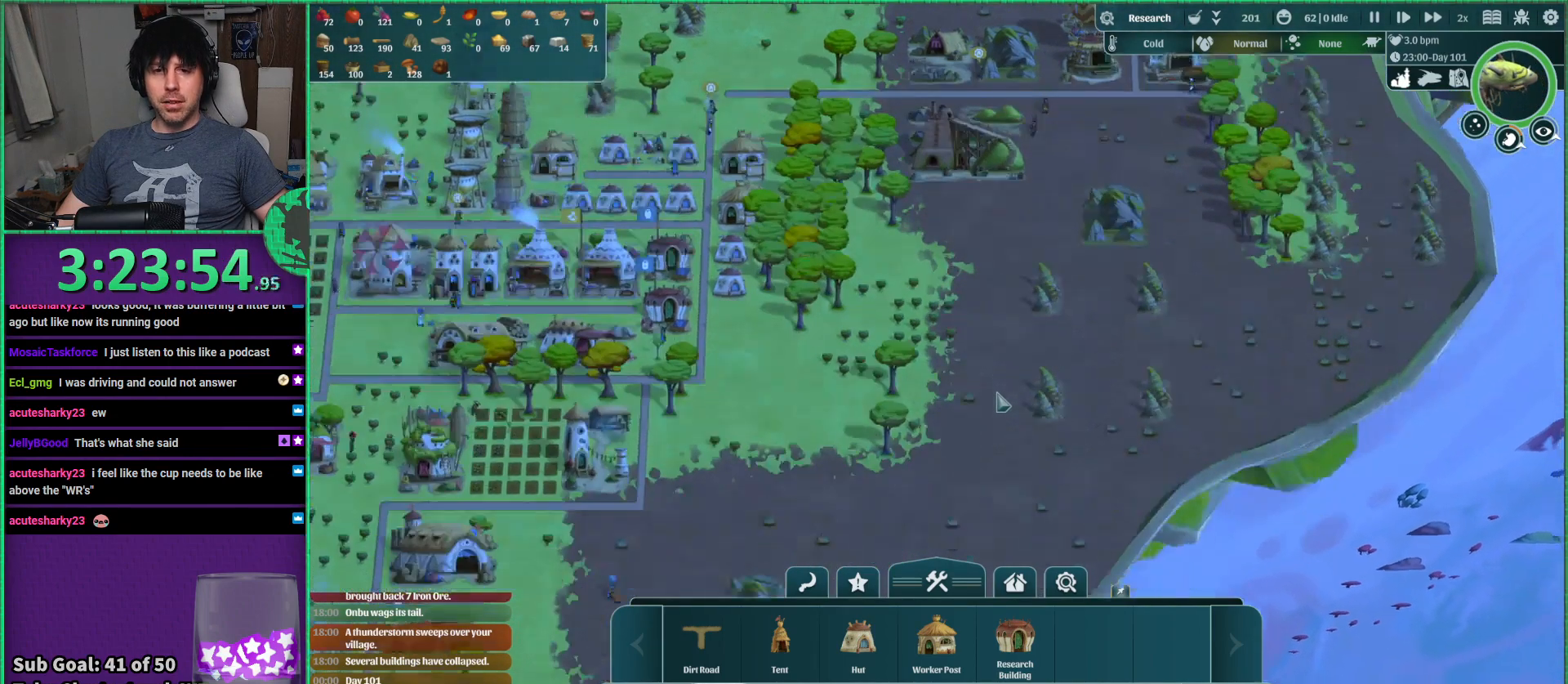
{"keys": [], "events": []}
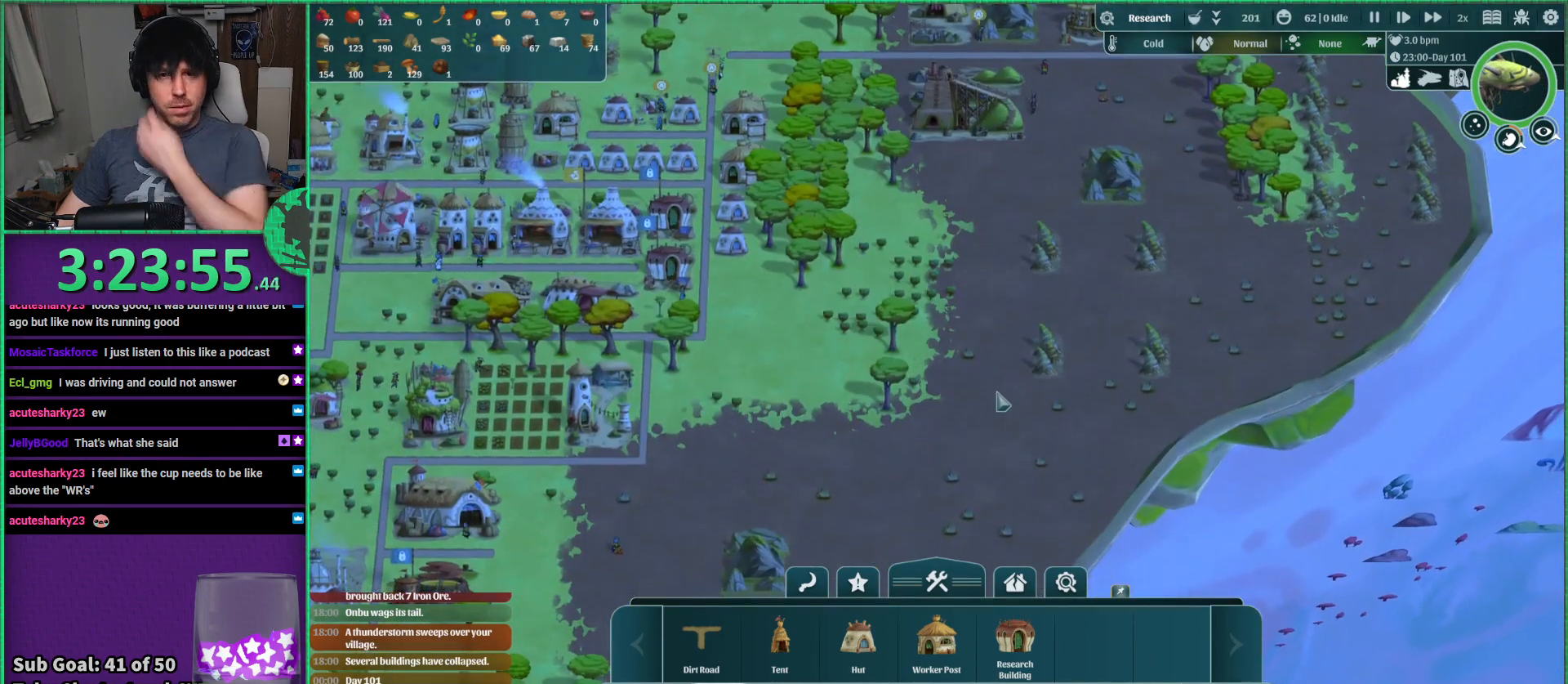
{"keys": [], "events": []}
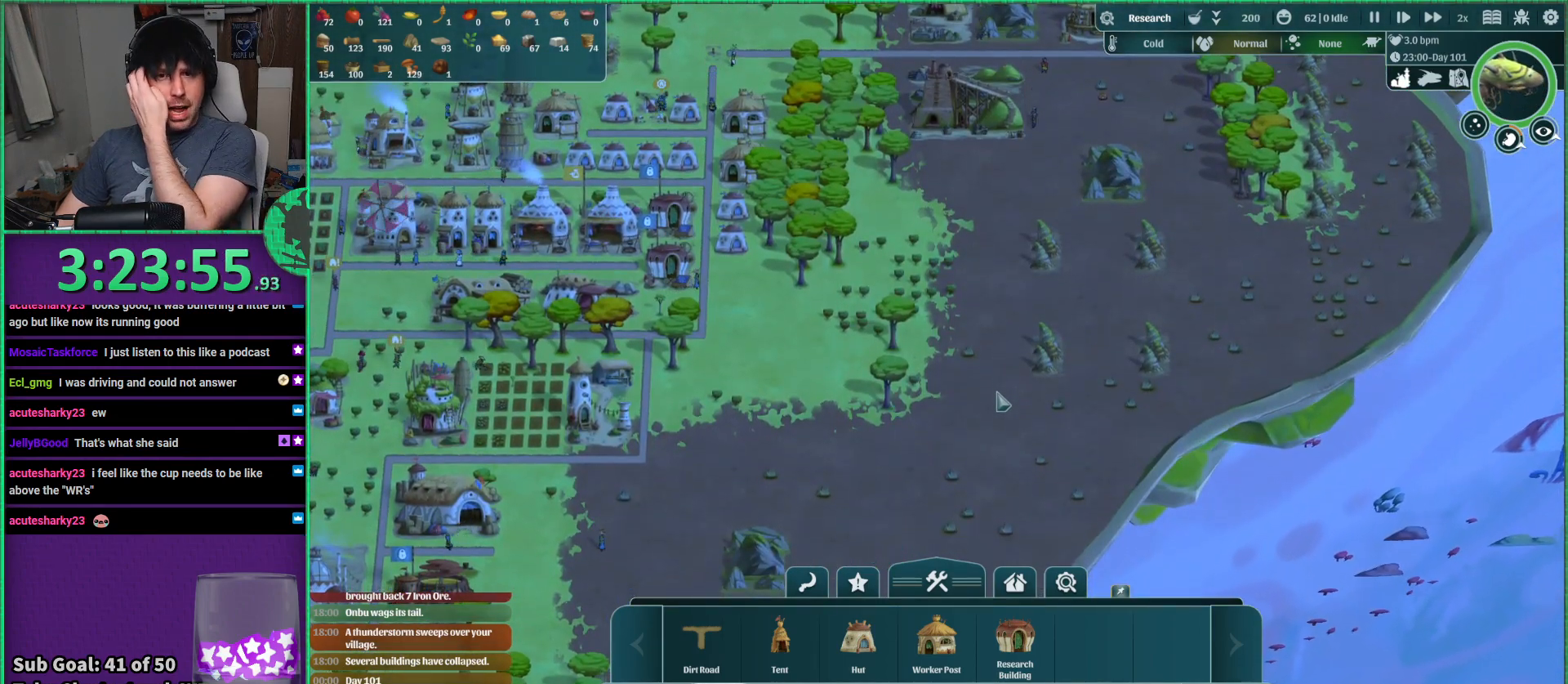
{"keys": [], "events": []}
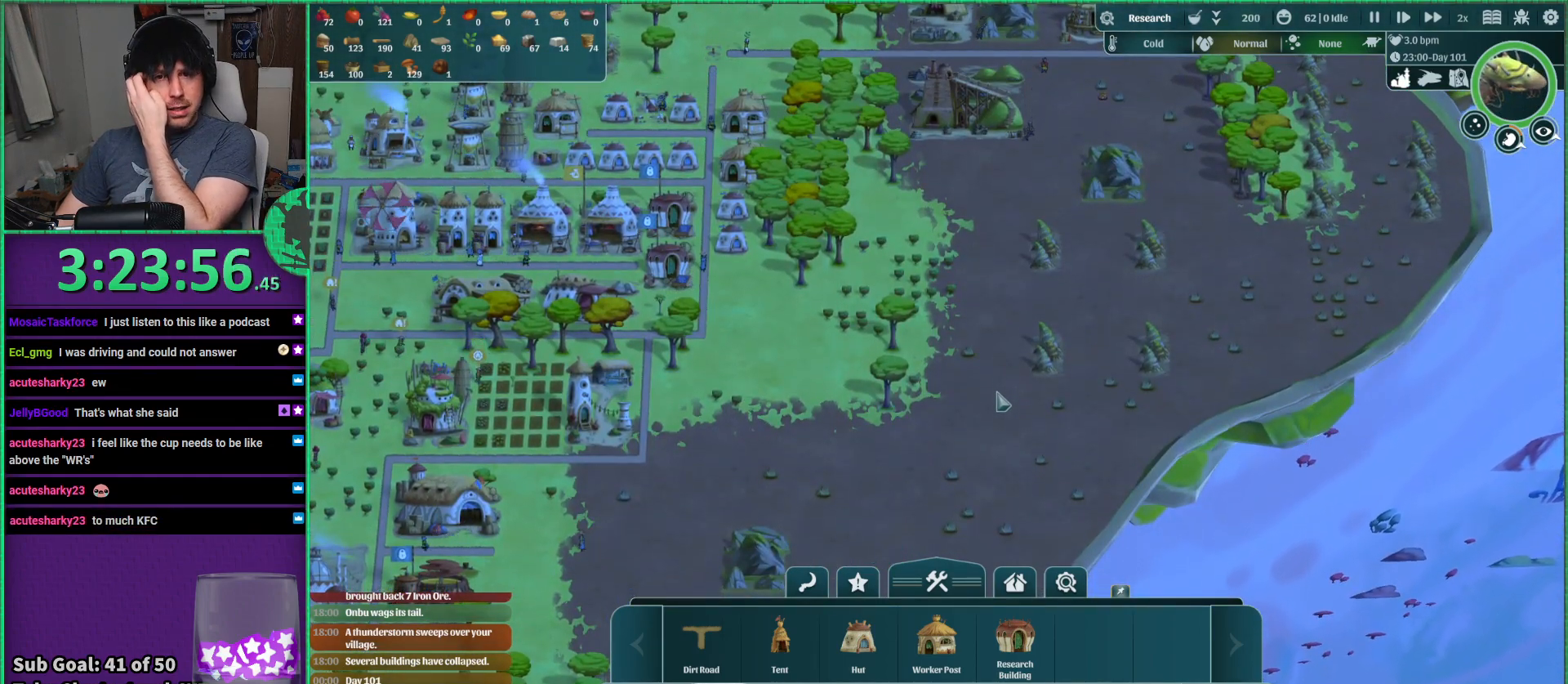
{"keys": [], "events": []}
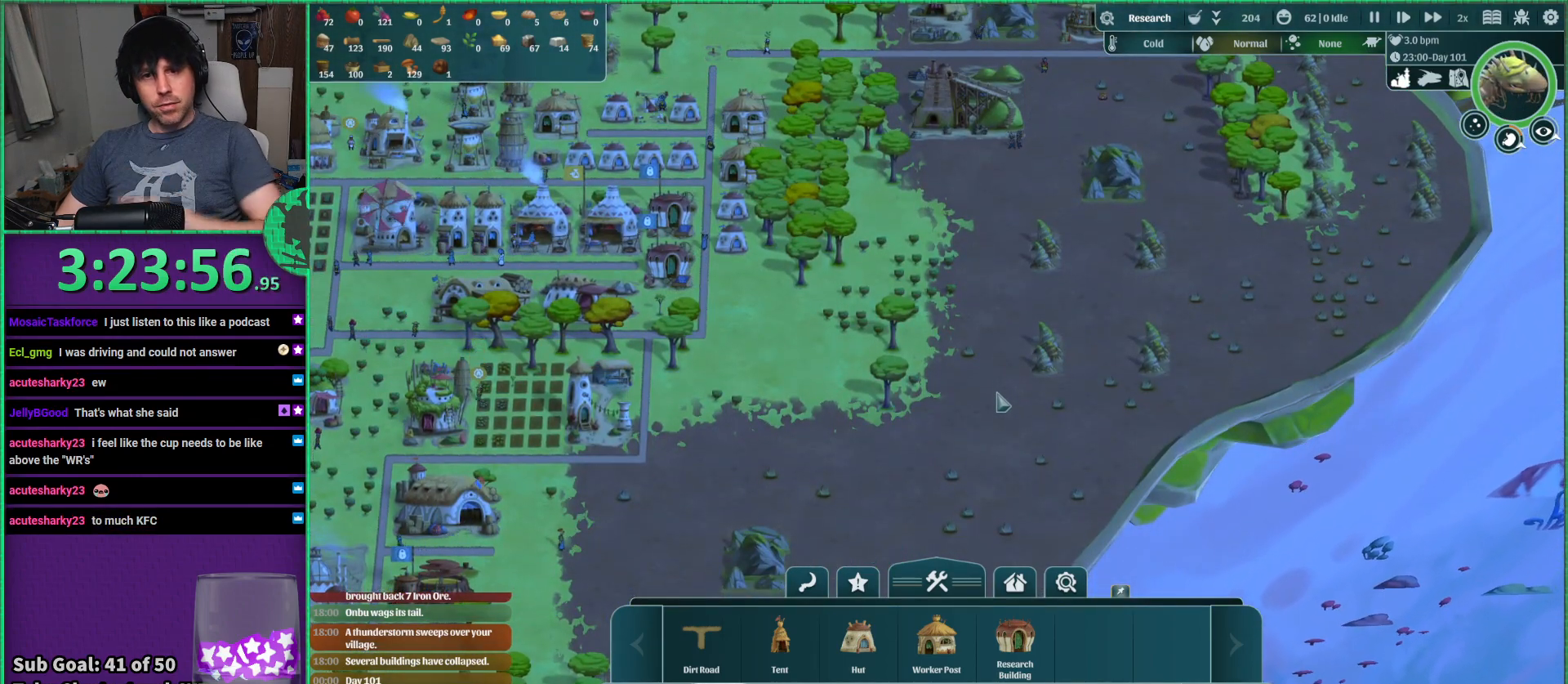
{"keys": [], "events": []}
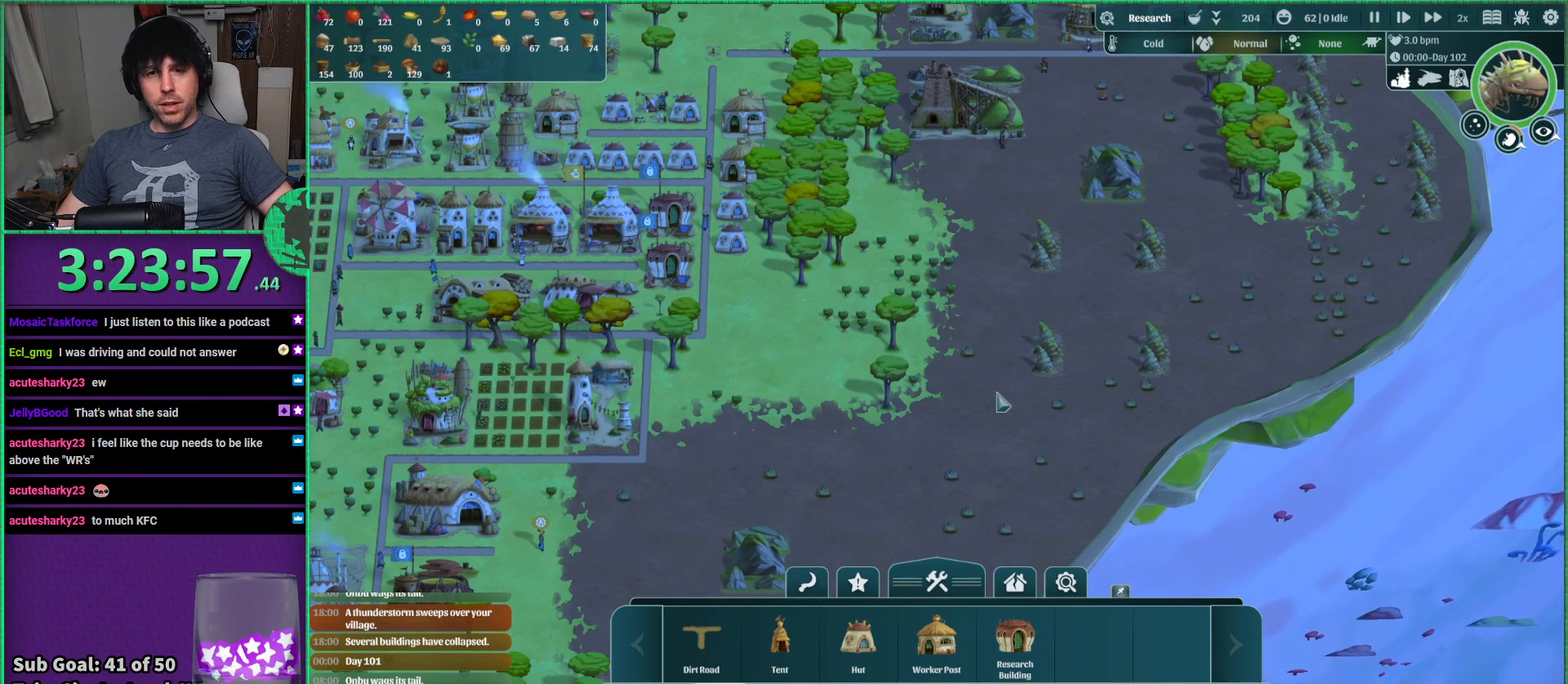
{"keys": [], "events": []}
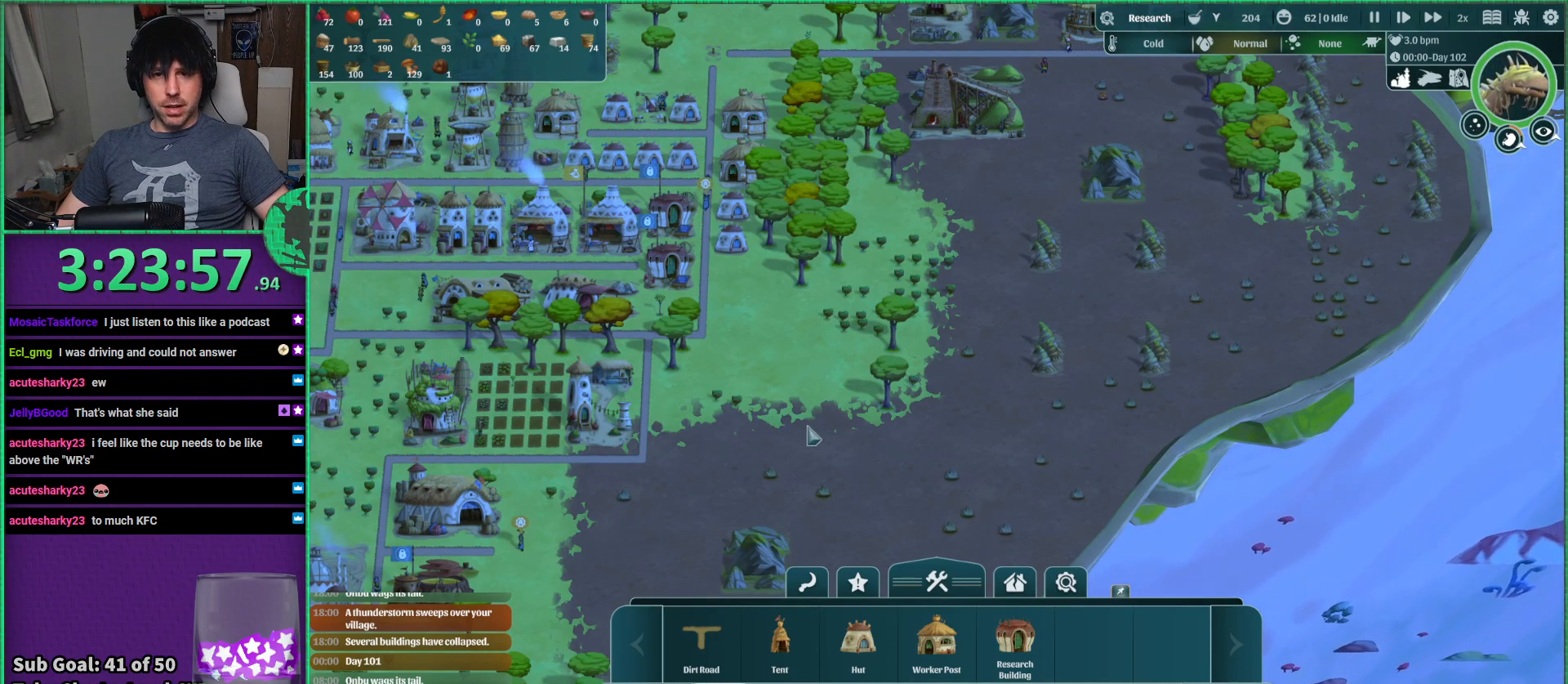
{"keys": ["a"], "events": [[267, "a", "down"]]}
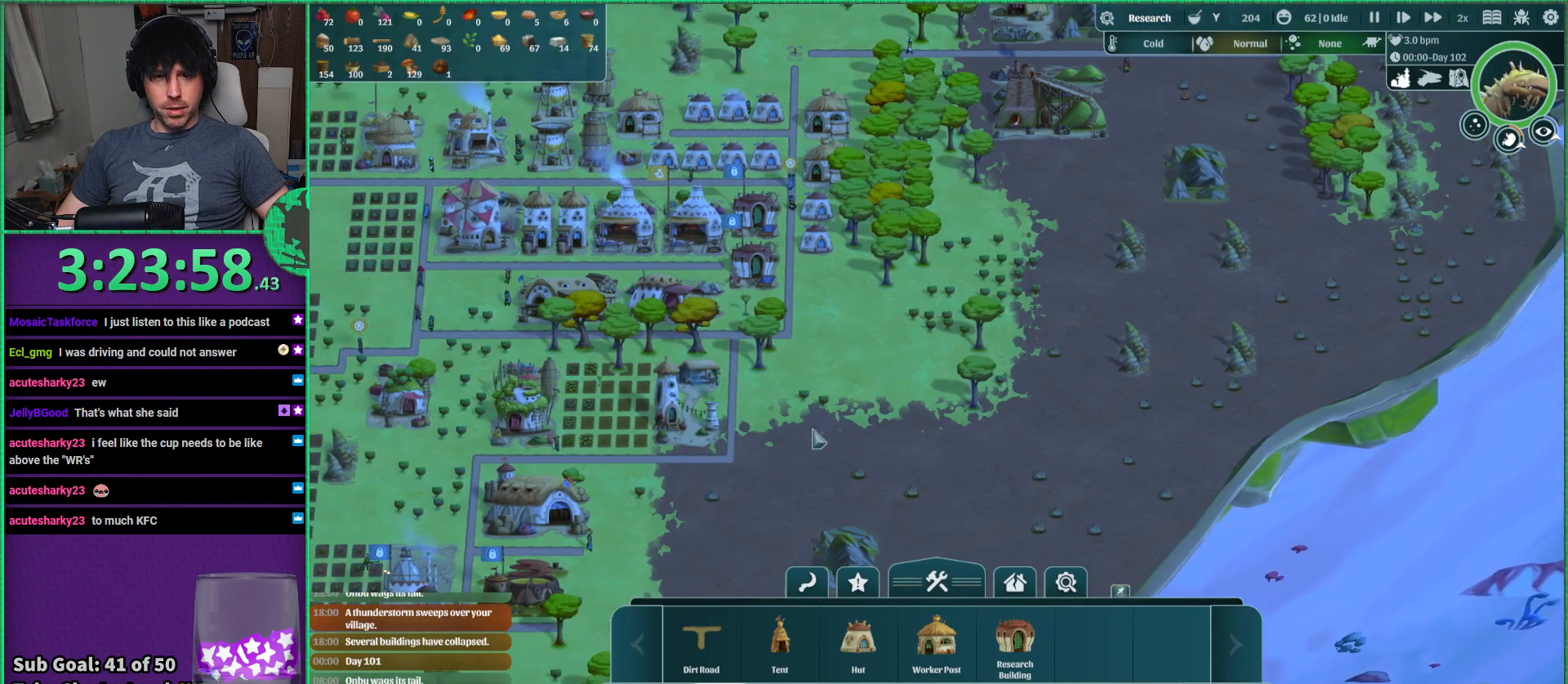
{"keys": [], "events": [[200, "a", "up"]]}